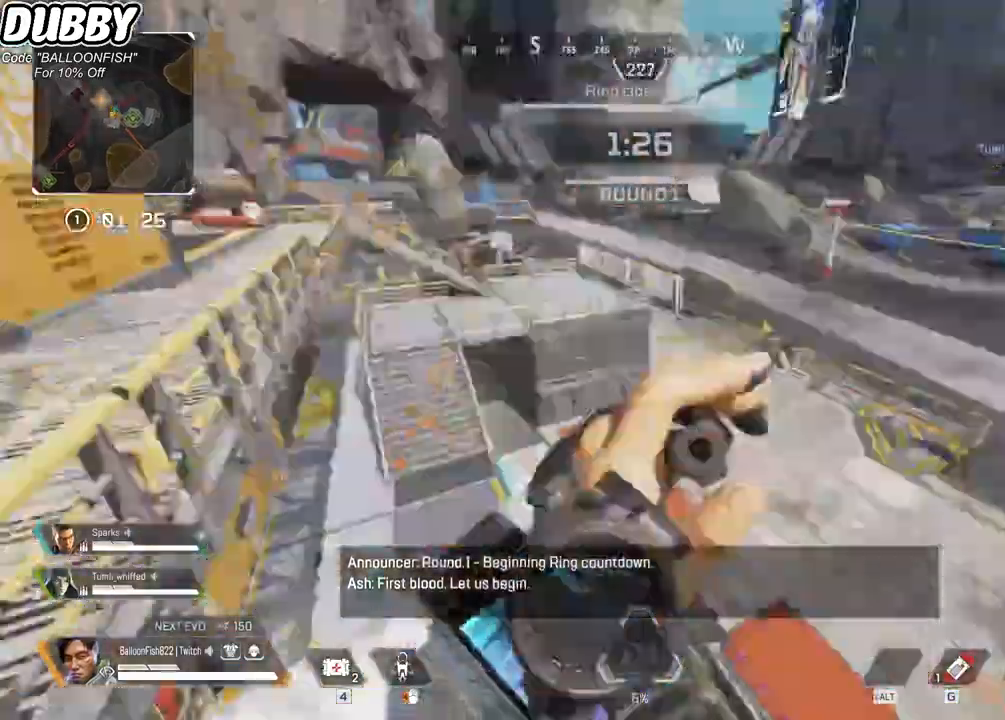
Gameplay with keyboard and mouse; each line is a JSON object with the keys and mouse buttons held at the frame after it. "events" lists presses ("down") and releases ("up") of "1", "2", "3", "4", "5", "a", "b", "c", "ctrl", "d", "e", "f", "g", "r", "s", "shift", "space", "t", "tab", "v", "w", "x", "z", "mouse_left", "mouse_wheel", "mouse_right", "mouse_mb4" and "mouse_mb5" between this image and that frame as [ms after this image, input, new state], when the widget could be followed in between. "mouse_left", "mouse_wheel", "mouse_right", "mouse_mb4", "mouse_mb5" = the "left", "wheel", "right", "mb4", "mb5" buttons of the "mouse" list. No other keys are recorded. "wheel" means that the mouse wheel is clicked or scrolled. Mouse movement is not recorded.
{"keys": ["ctrl", "d", "s"], "mouse": [], "events": [[133, "1", "down"], [200, "1", "up"], [434, "ctrl", "down"], [501, "s", "down"]]}
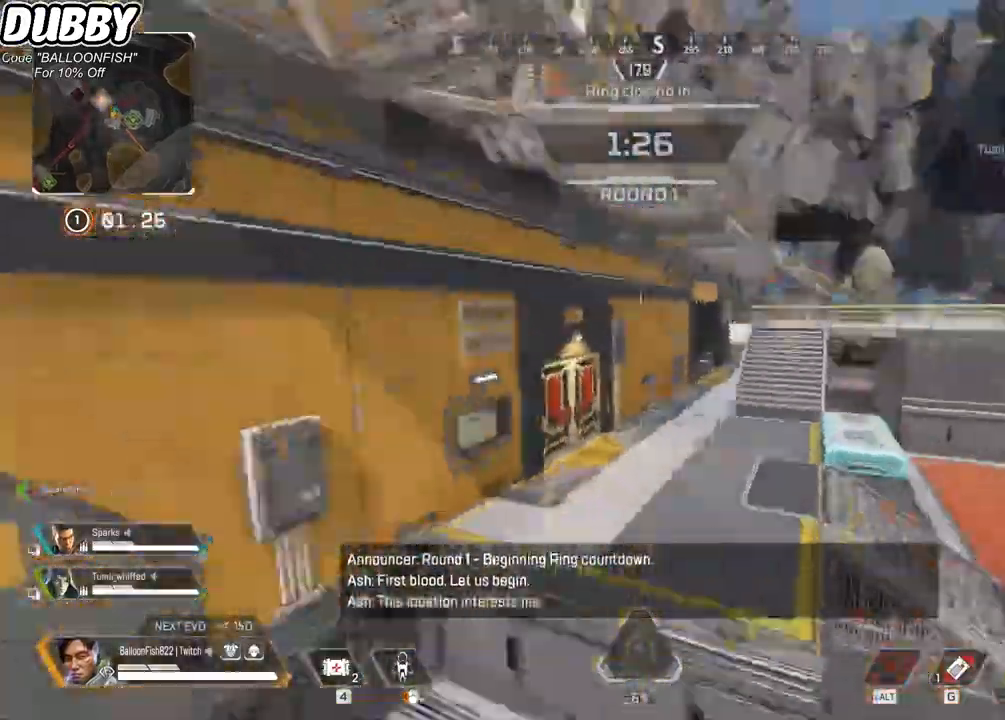
{"keys": ["a", "ctrl", "w"], "mouse": [], "events": [[334, "a", "down"], [367, "d", "up"], [467, "s", "up"], [501, "w", "down"]]}
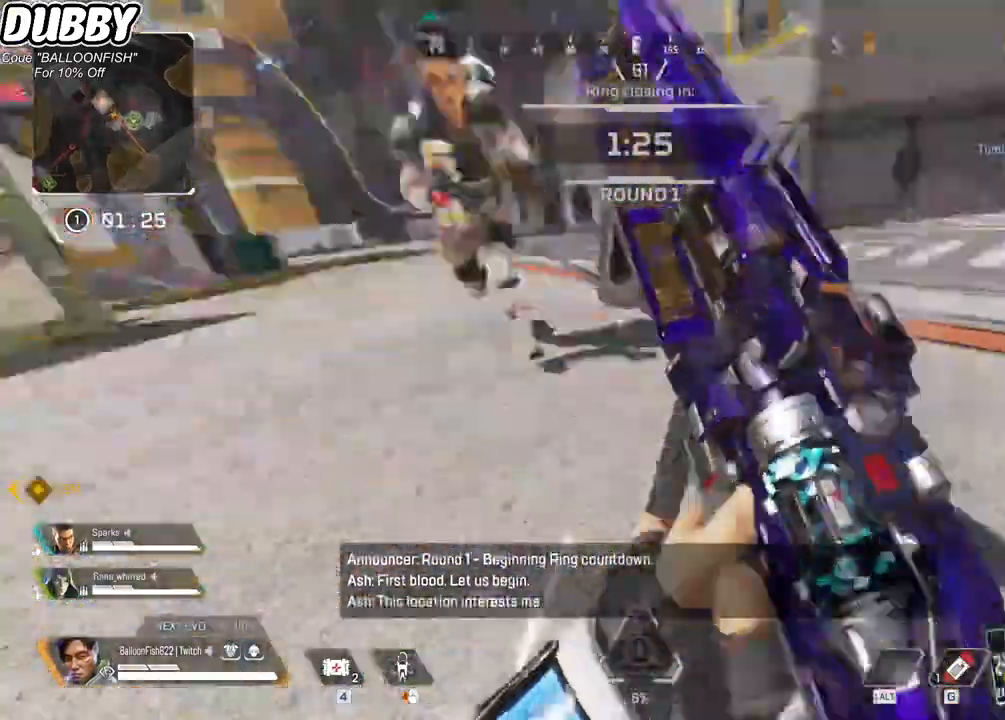
{"keys": ["a"], "mouse": [], "events": [[66, "ctrl", "up"], [167, "3", "down"], [233, "3", "up"], [434, "w", "up"]]}
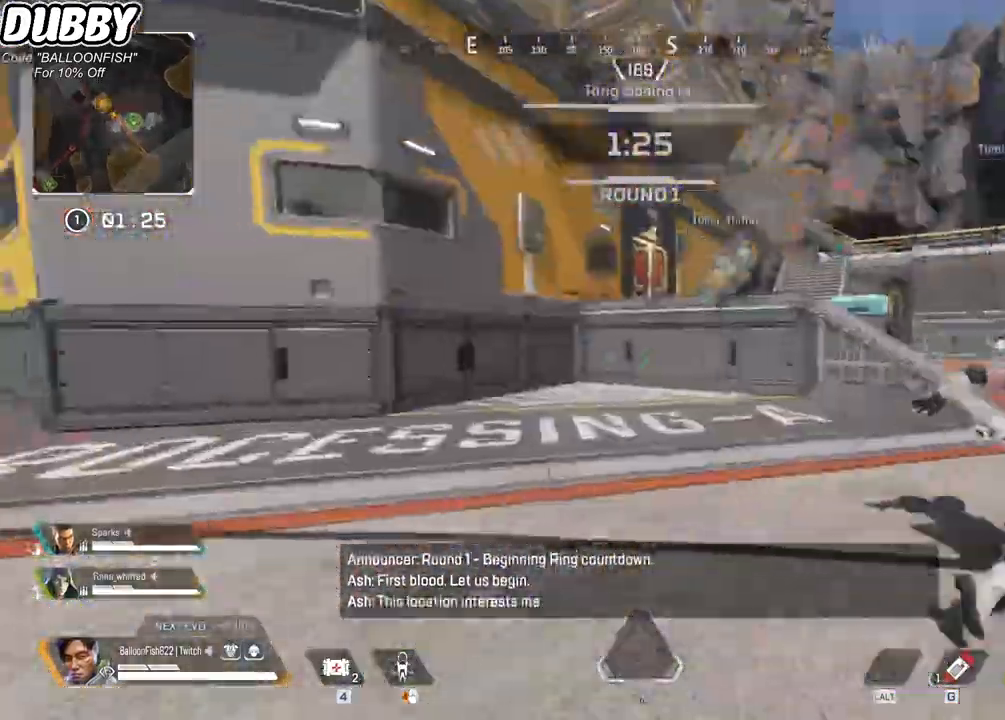
{"keys": ["a"], "mouse": [], "events": [[268, "1", "down"], [368, "1", "up"]]}
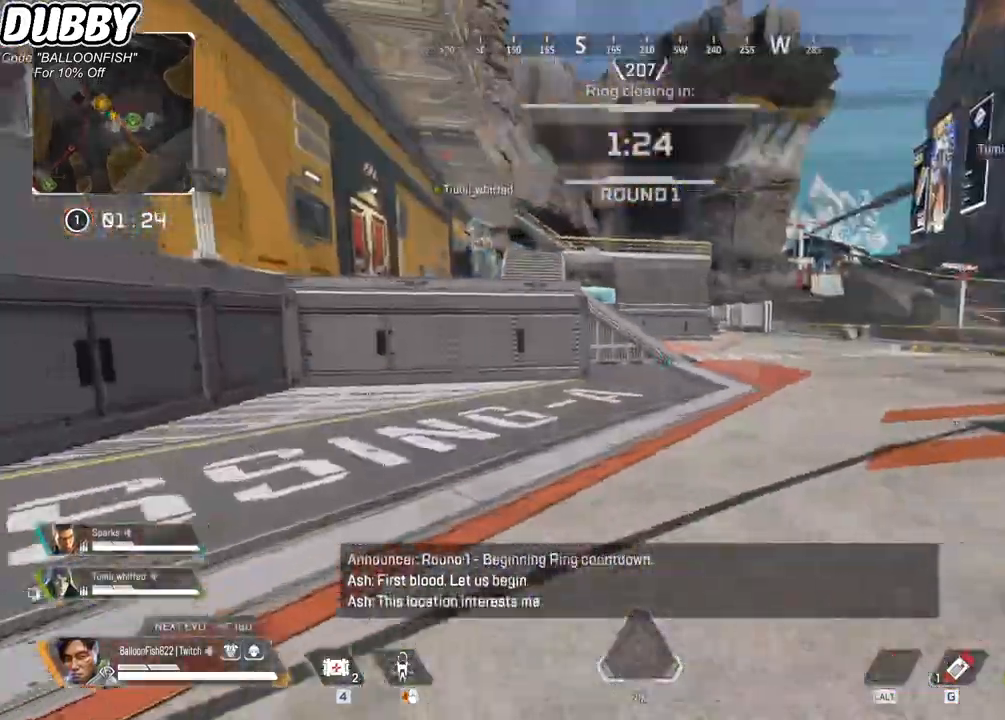
{"keys": ["w"], "mouse": [], "events": [[34, "w", "down"], [167, "a", "up"]]}
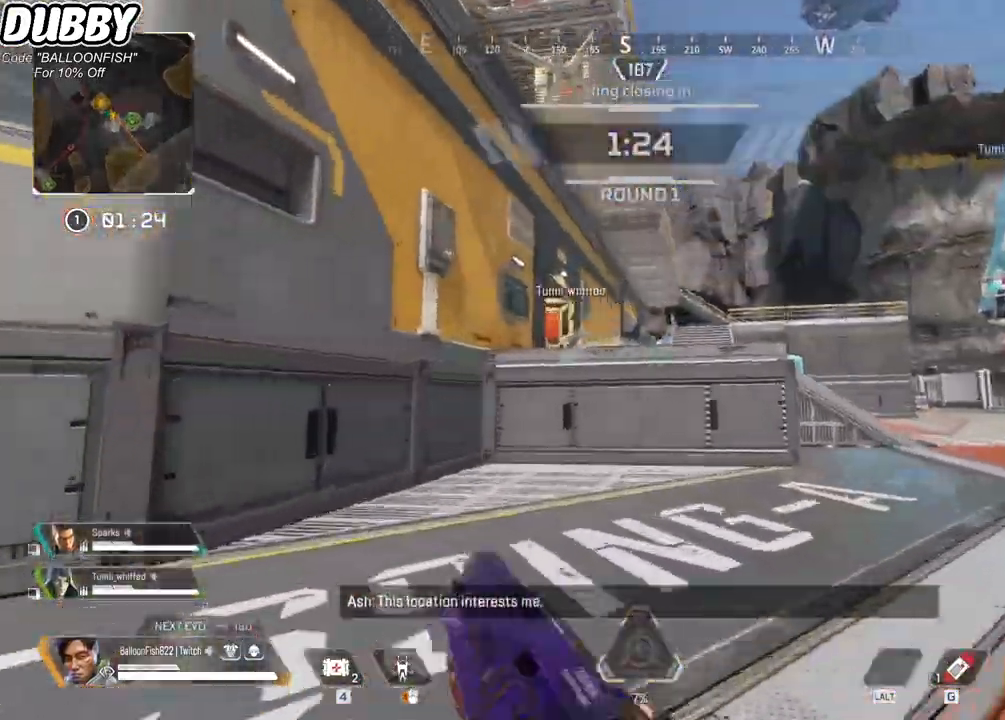
{"keys": ["w"], "mouse": [], "events": [[200, "d", "down"], [301, "d", "up"]]}
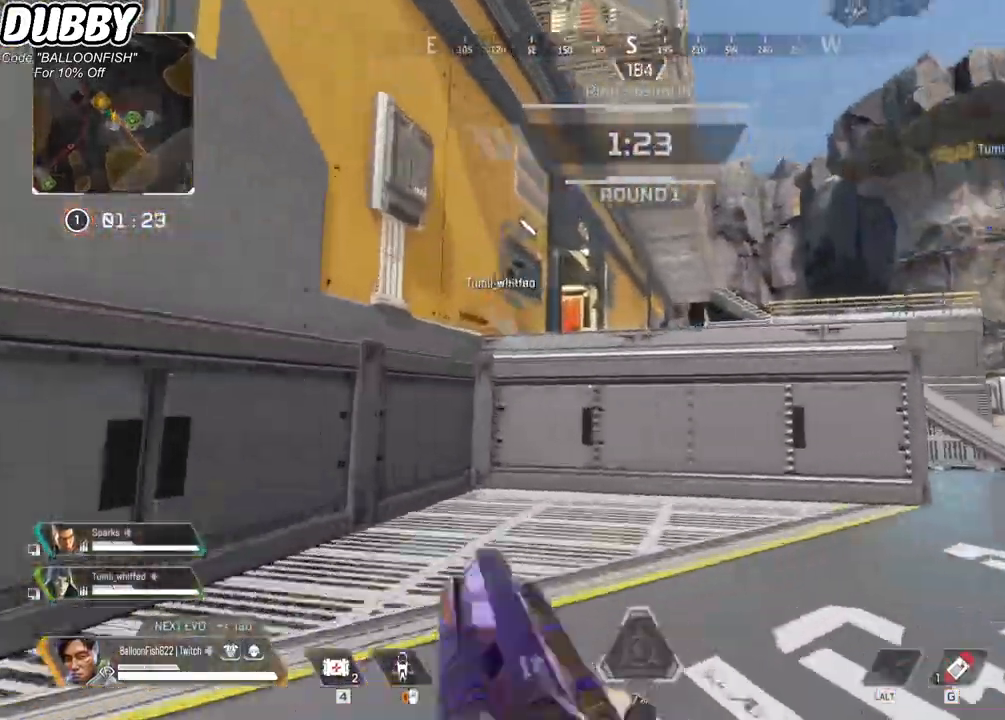
{"keys": ["w"], "mouse": [], "events": []}
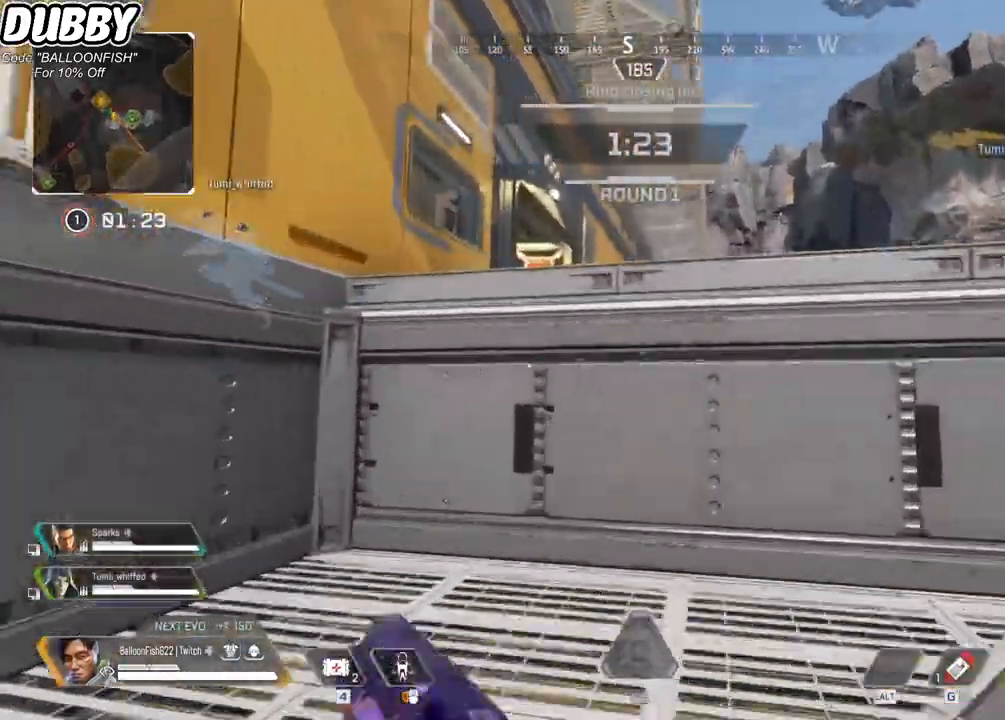
{"keys": ["w"], "mouse": [], "events": [[133, "space", "down"], [367, "space", "up"]]}
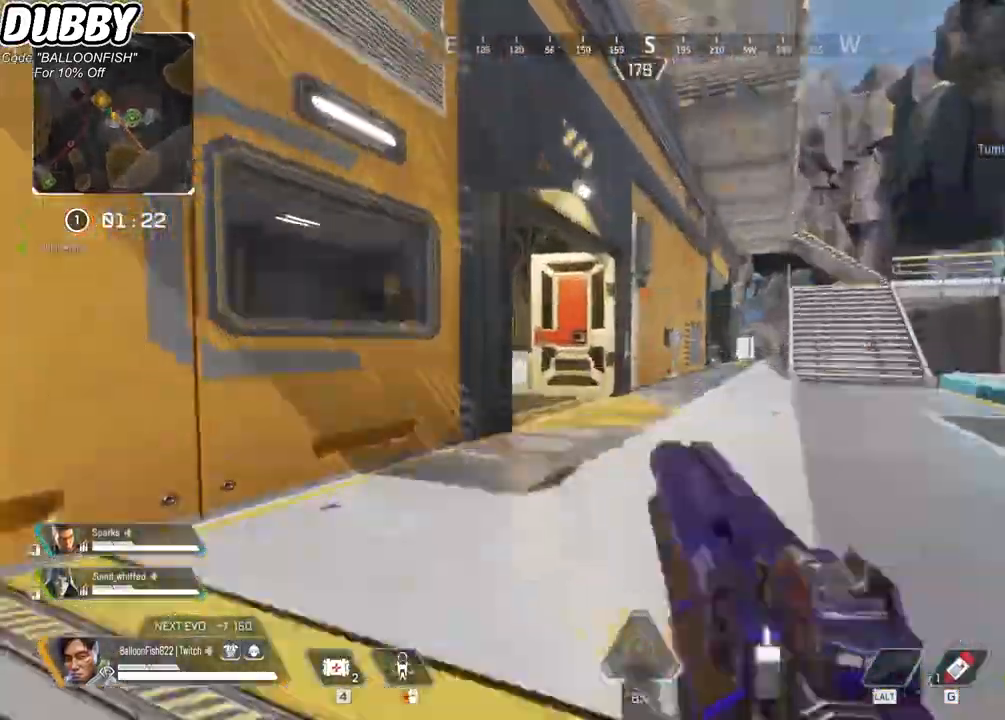
{"keys": ["w"], "mouse": [], "events": []}
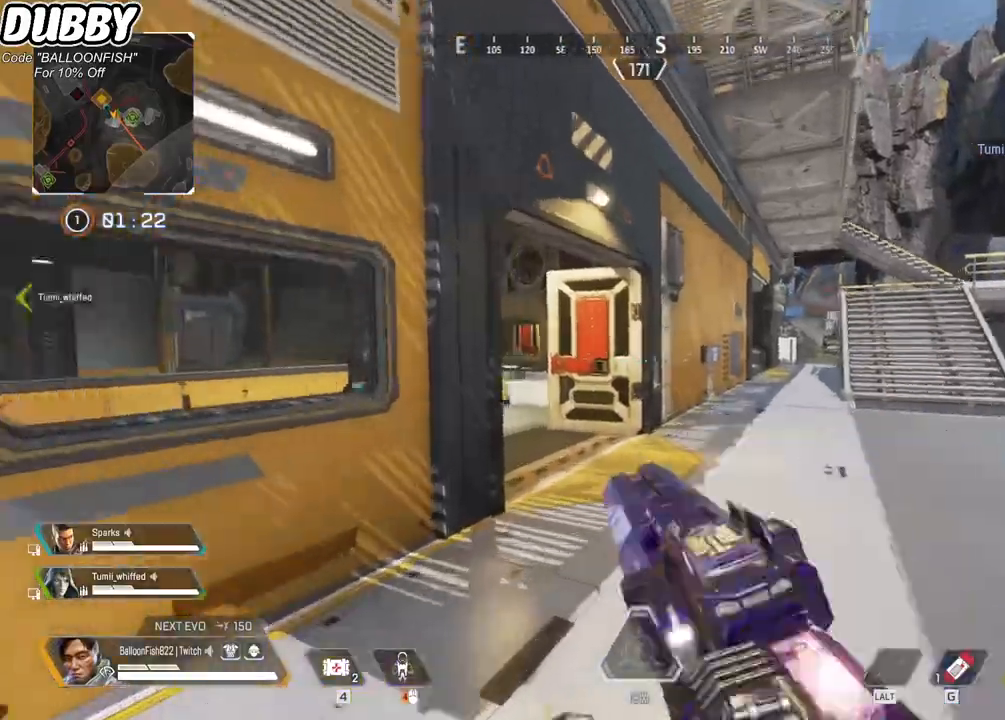
{"keys": ["w"], "mouse": [], "events": []}
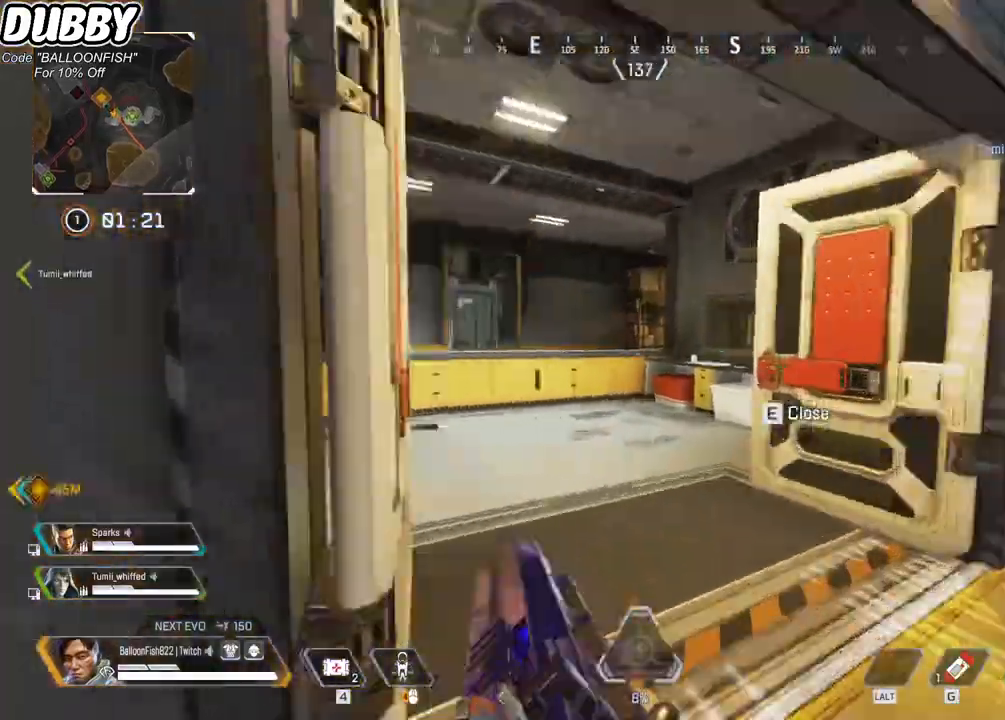
{"keys": ["d", "w"], "mouse": [], "events": [[34, "d", "down"]]}
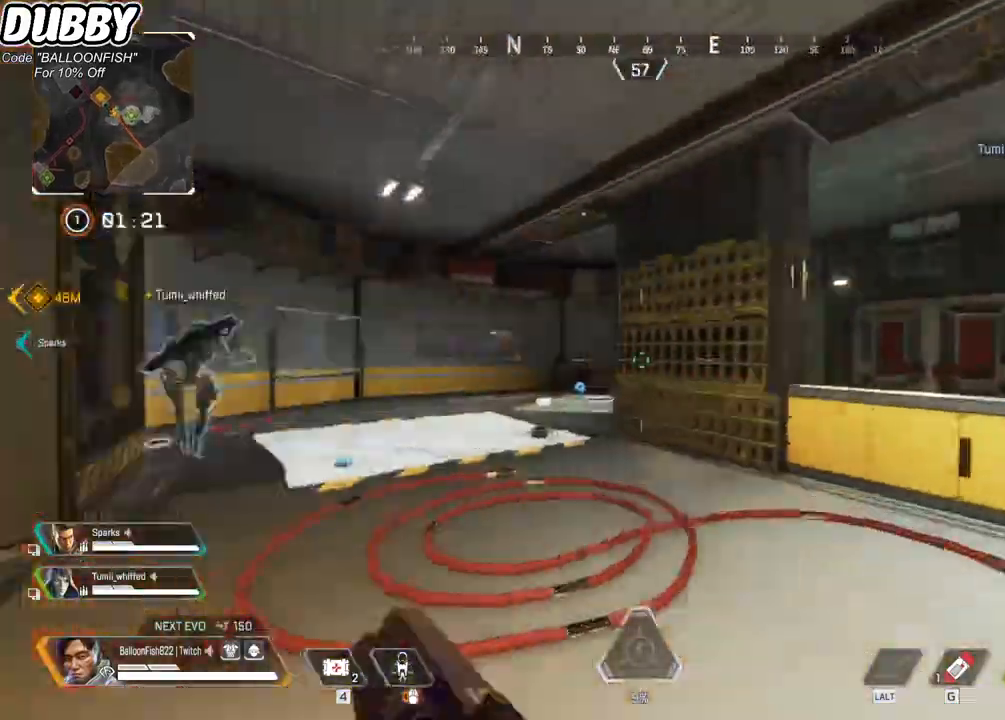
{"keys": ["a", "w"], "mouse": [], "events": [[367, "d", "up"], [367, "space", "down"], [468, "a", "down"], [468, "space", "up"]]}
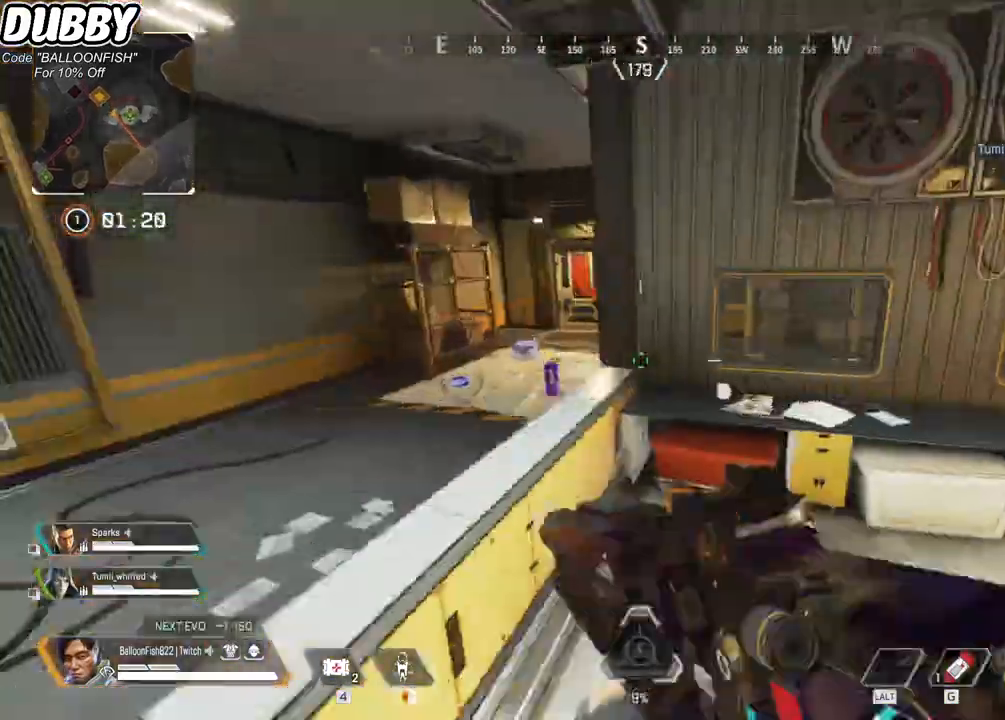
{"keys": ["a", "ctrl", "w"], "mouse": [], "events": [[133, "w", "up"], [167, "ctrl", "down"], [434, "w", "down"]]}
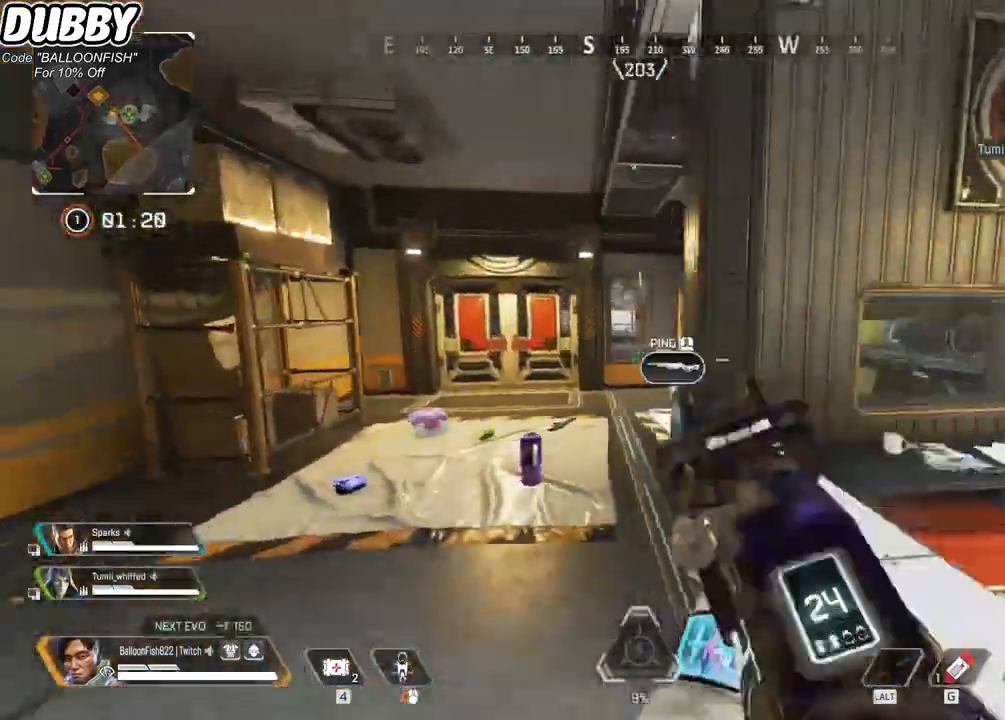
{"keys": ["a", "ctrl", "w"], "mouse": [], "events": [[100, "ctrl", "up"], [334, "ctrl", "down"]]}
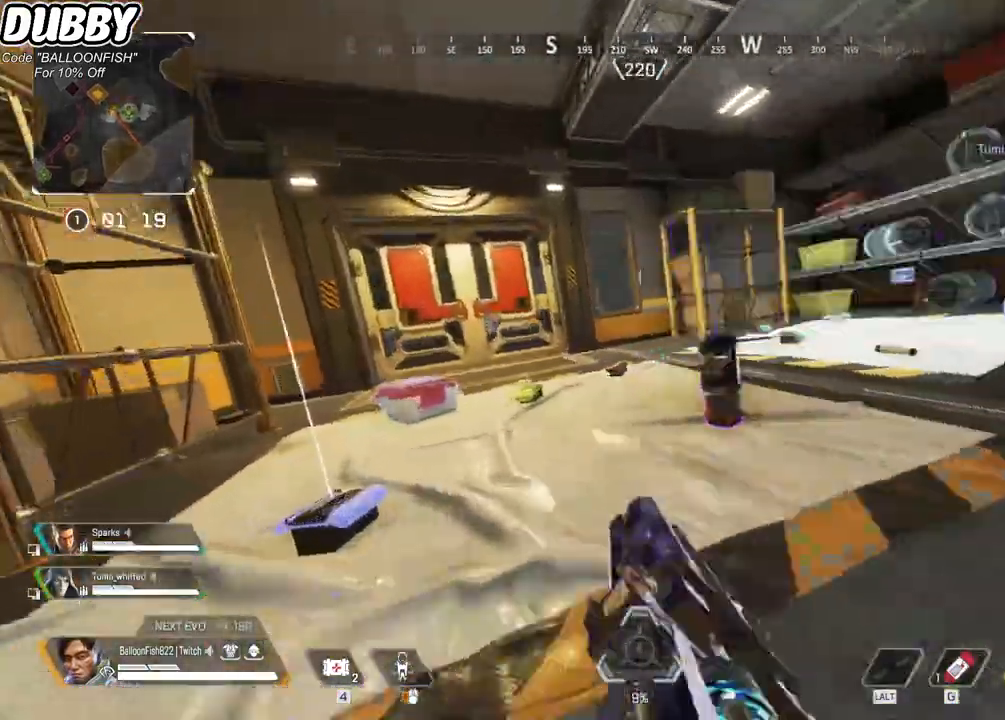
{"keys": ["w"], "mouse": [], "events": [[66, "ctrl", "up"], [200, "ctrl", "down"], [333, "ctrl", "up"], [434, "a", "up"]]}
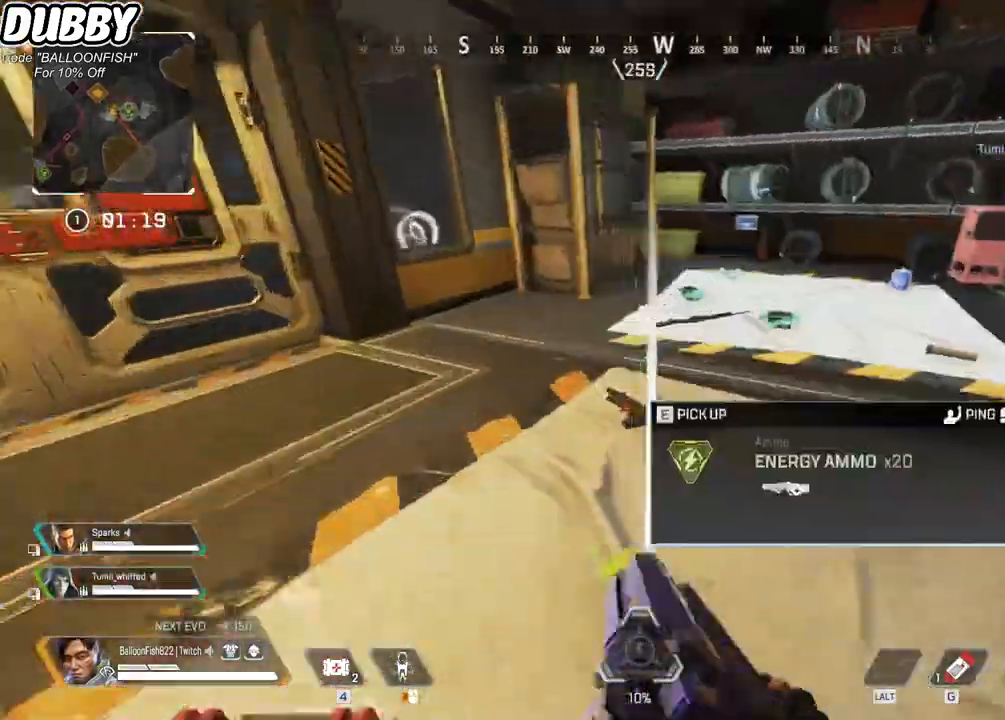
{"keys": ["a"], "mouse": [], "events": [[67, "a", "down"], [301, "w", "up"]]}
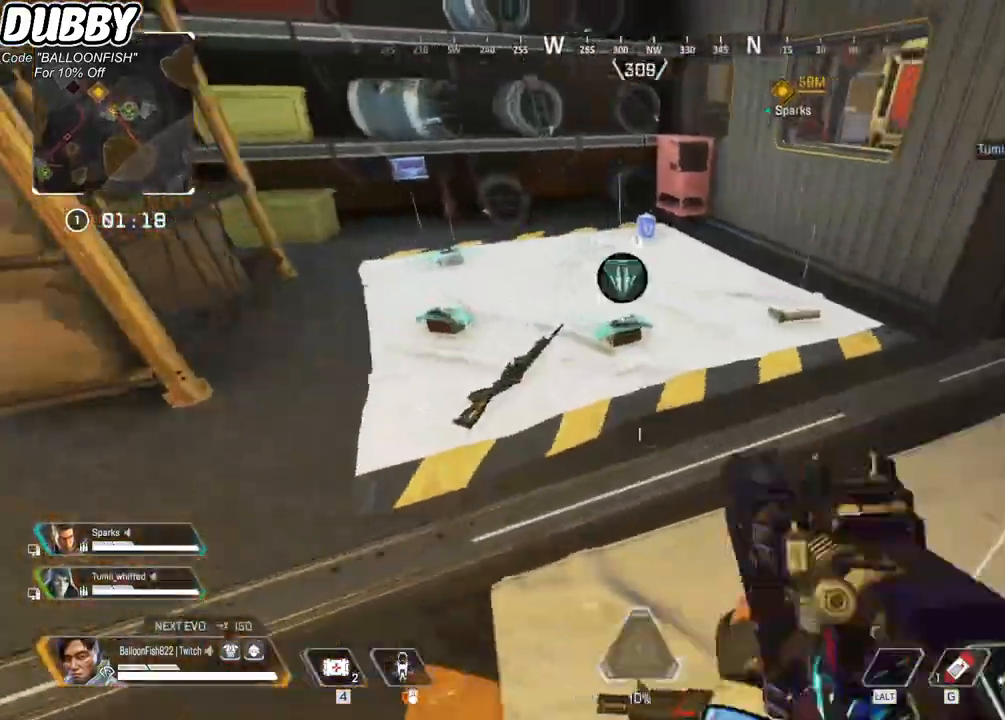
{"keys": ["e"], "mouse": [], "events": [[34, "s", "down"], [234, "a", "up"], [234, "s", "up"], [434, "e", "down"]]}
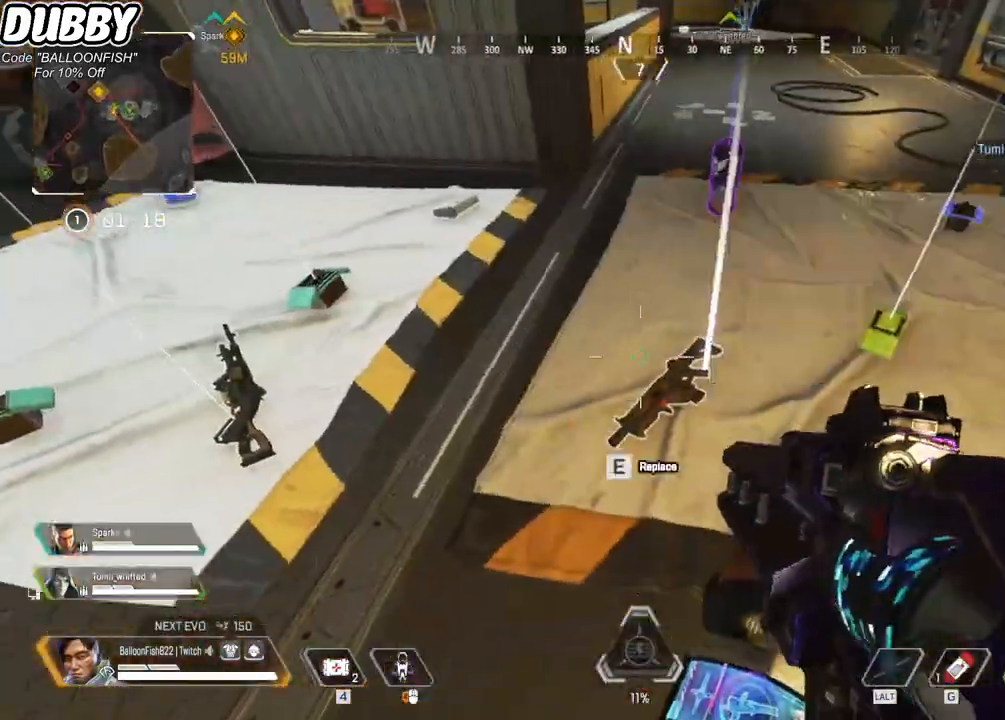
{"keys": ["w"], "mouse": [], "events": [[367, "e", "up"], [367, "w", "down"], [434, "e", "down"], [501, "e", "up"]]}
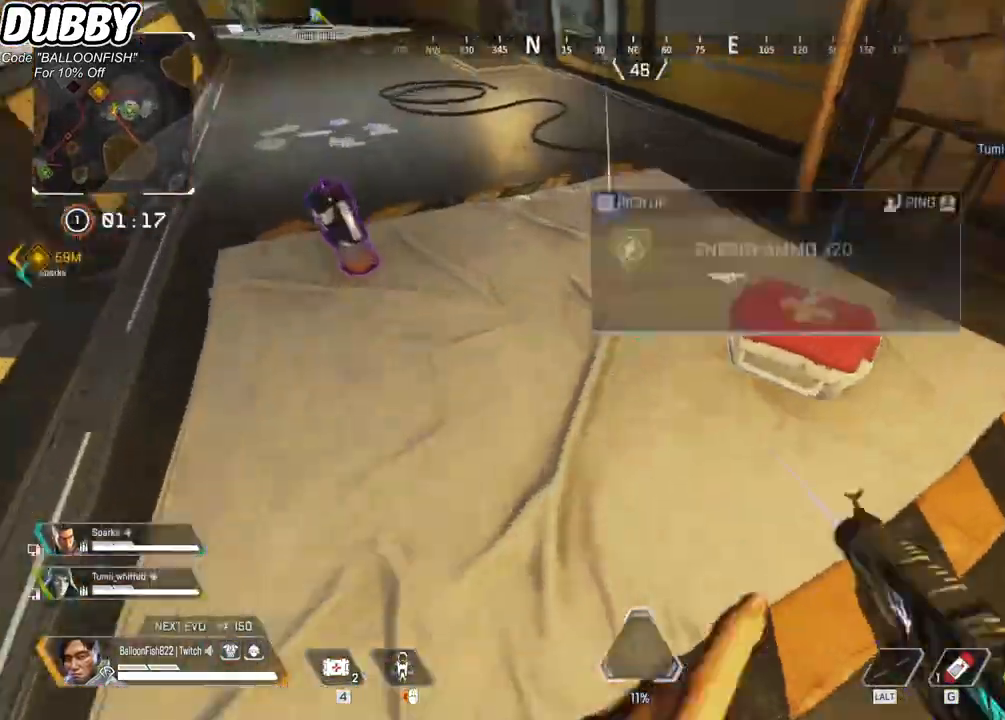
{"keys": ["w"], "mouse": [], "events": [[100, "e", "down"], [167, "e", "up"], [234, "a", "down"], [501, "a", "up"]]}
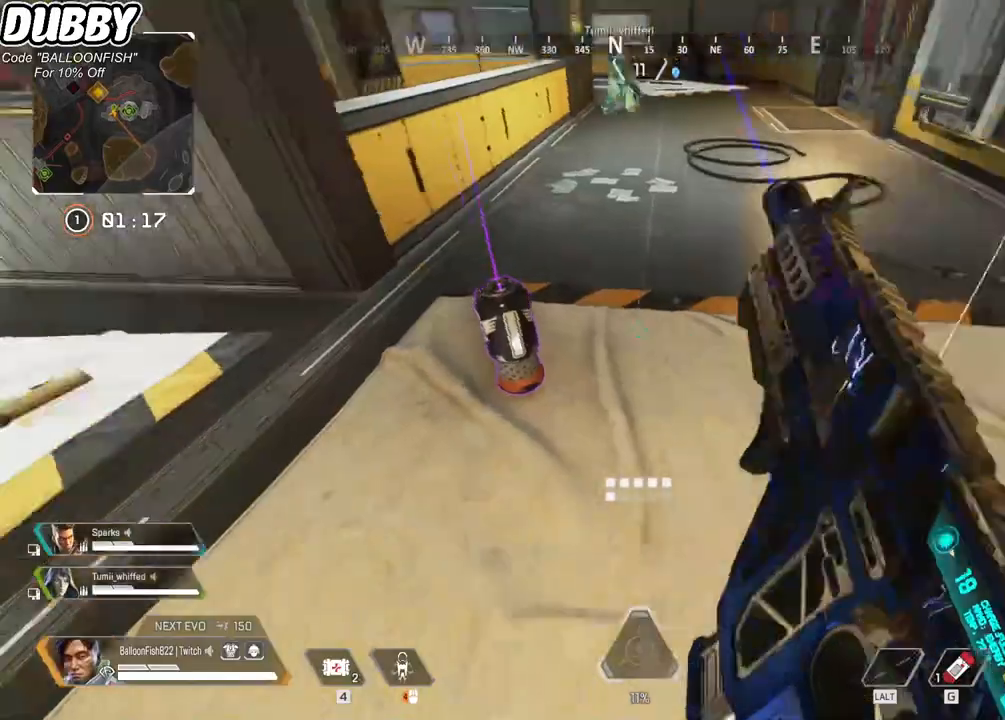
{"keys": ["a", "w"], "mouse": [], "events": [[67, "w", "up"], [100, "e", "down"], [133, "e", "up"], [200, "a", "down"], [367, "w", "down"]]}
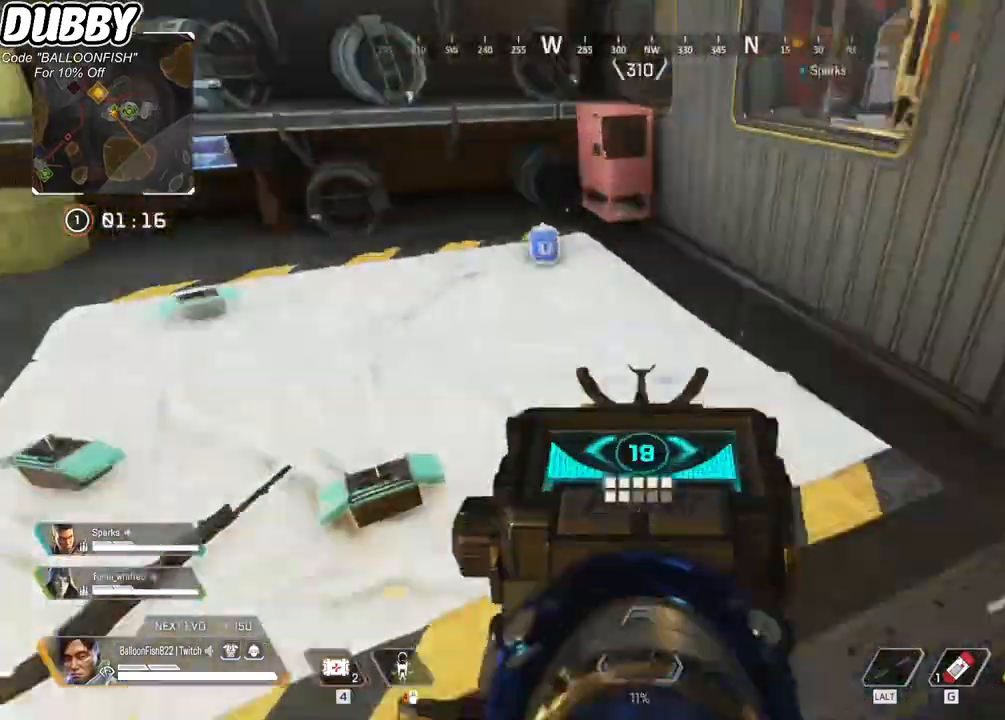
{"keys": ["a"], "mouse": [], "events": [[33, "a", "up"], [66, "w", "up"], [100, "d", "down"], [200, "mouse_right", "down"], [267, "d", "up"], [267, "s", "down"], [300, "a", "down"], [300, "mouse_right", "up"], [400, "s", "up"], [434, "e", "down"], [500, "e", "up"]]}
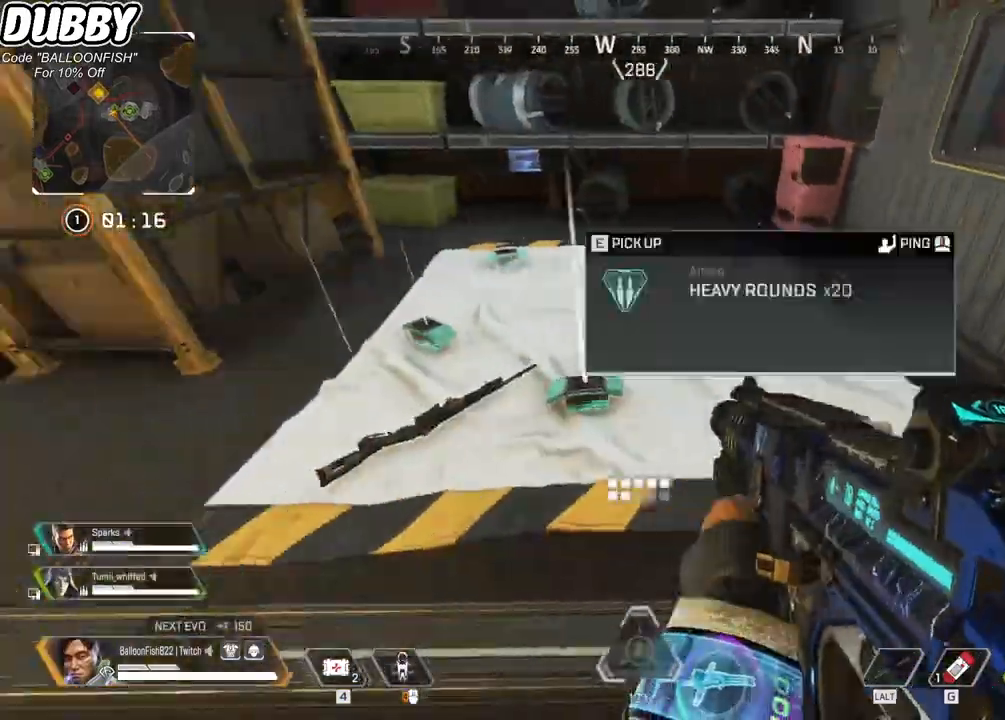
{"keys": ["w"], "mouse": [], "events": [[134, "e", "down"], [167, "a", "up"], [234, "e", "up"], [234, "w", "down"], [401, "e", "down"], [501, "e", "up"]]}
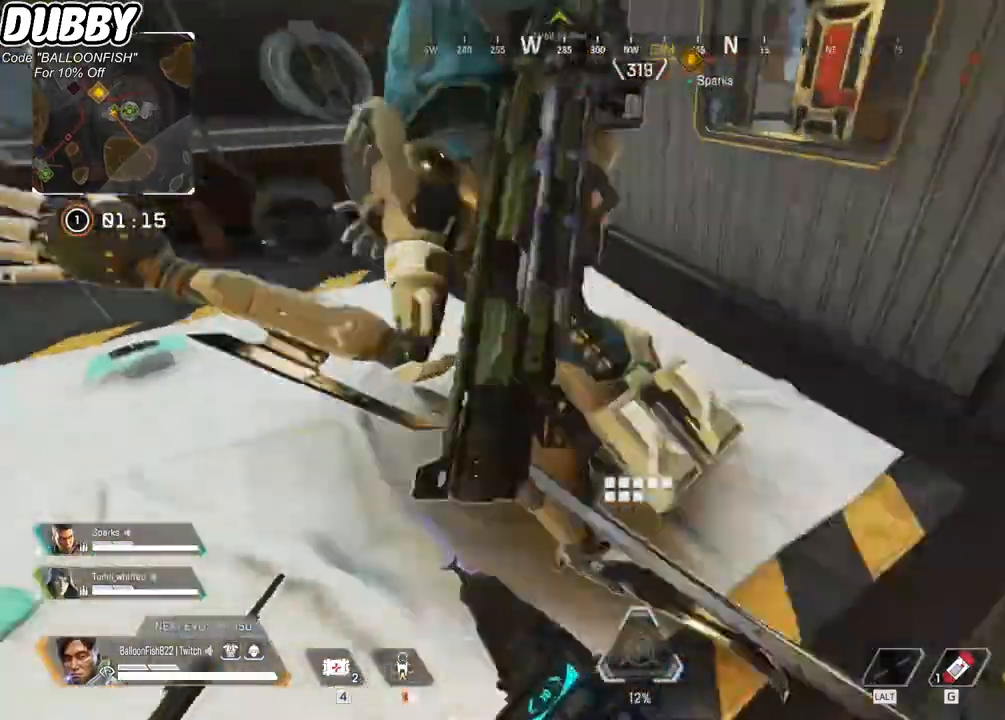
{"keys": ["a", "s"], "mouse": [], "events": [[201, "e", "down"], [234, "w", "up"], [334, "e", "up"], [434, "a", "down"], [434, "s", "down"]]}
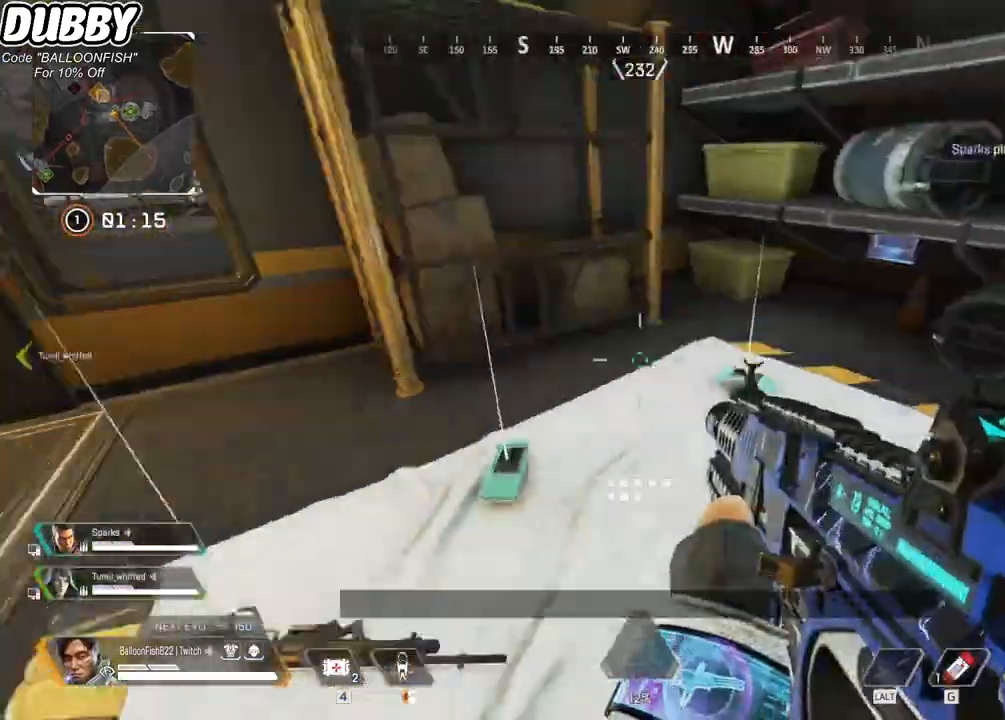
{"keys": ["d", "tab", "w"], "mouse": [], "events": [[33, "a", "up"], [134, "d", "down"], [167, "s", "up"], [301, "w", "down"], [434, "tab", "down"]]}
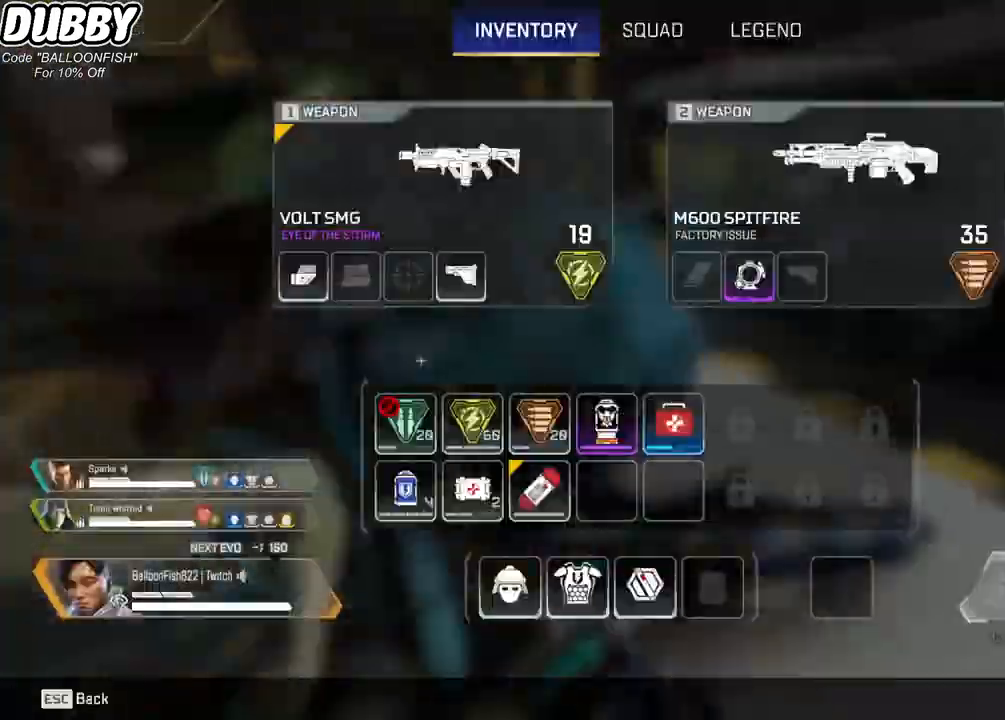
{"keys": ["tab"], "mouse": [], "events": [[33, "tab", "up"], [33, "w", "up"], [100, "d", "up"], [167, "a", "down"], [367, "a", "up"], [401, "mouse_right", "down"], [501, "mouse_right", "up"], [501, "tab", "down"]]}
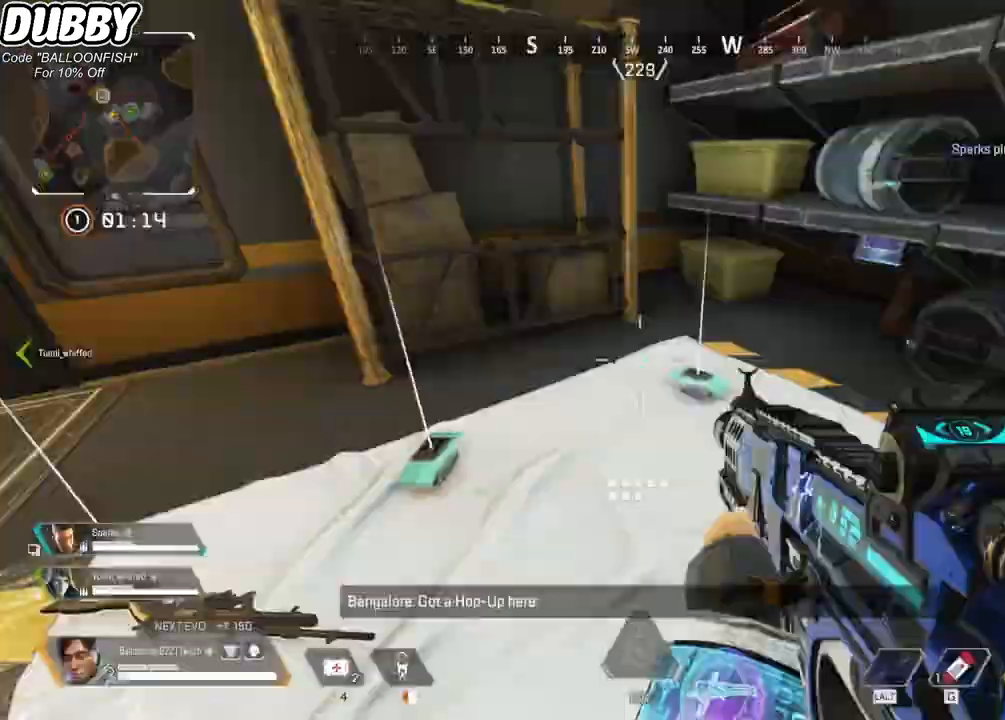
{"keys": ["d", "s"], "mouse": [], "events": [[67, "d", "down"], [100, "tab", "up"], [133, "s", "down"]]}
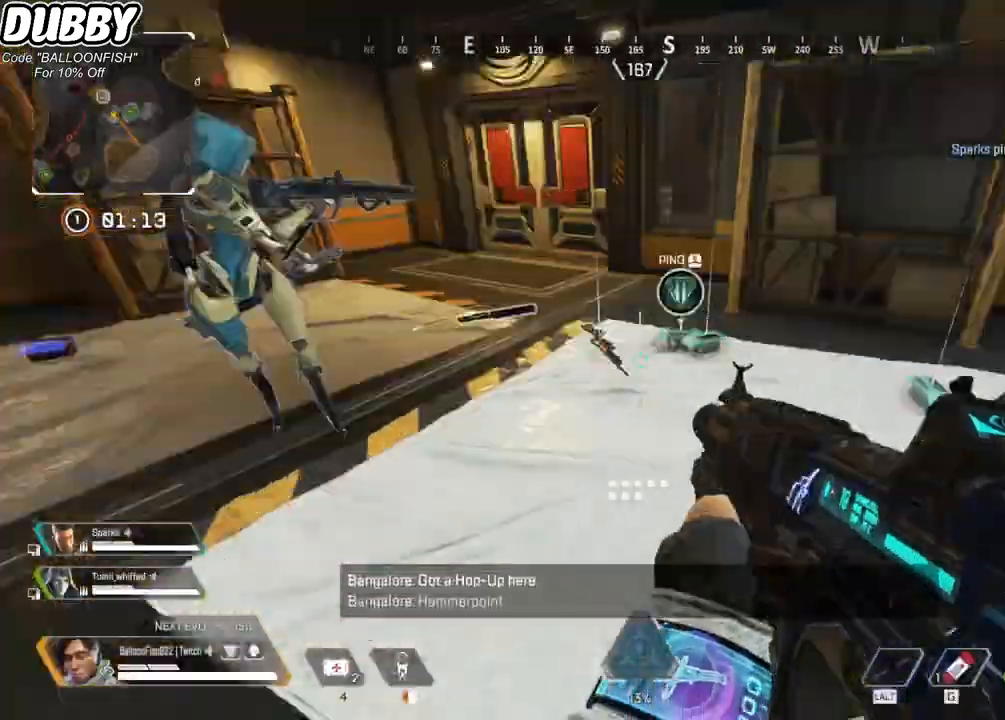
{"keys": ["d", "tab", "w"], "mouse": [], "events": [[33, "s", "up"], [133, "w", "down"], [400, "tab", "down"]]}
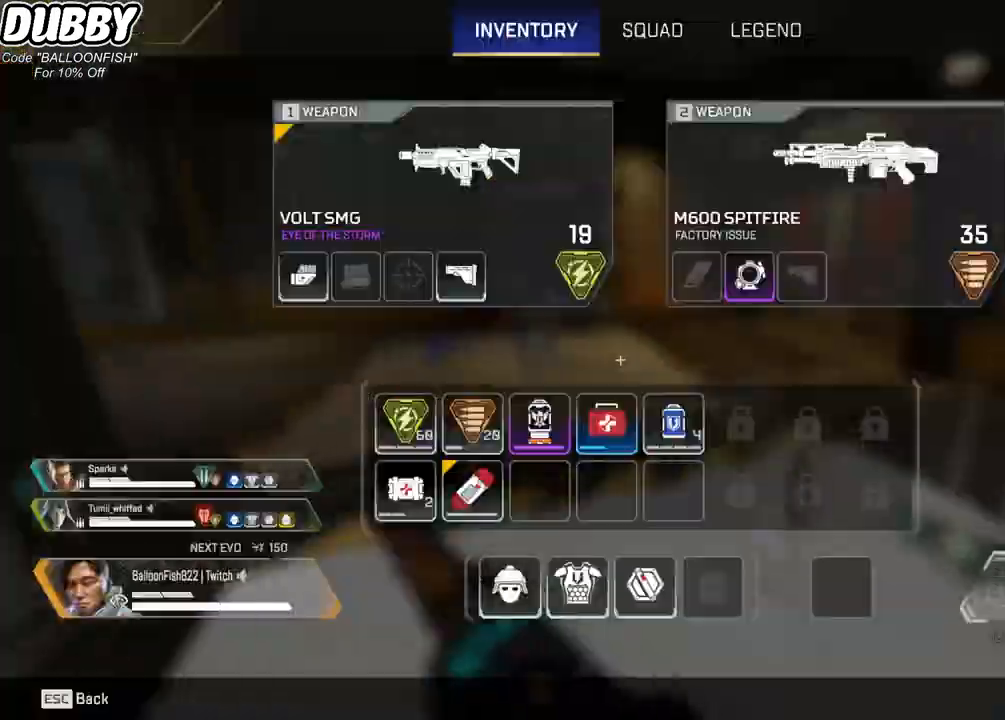
{"keys": ["w"], "mouse": [], "events": [[33, "tab", "up"], [33, "w", "up"], [67, "d", "up"], [301, "tab", "down"], [434, "tab", "up"], [434, "w", "down"]]}
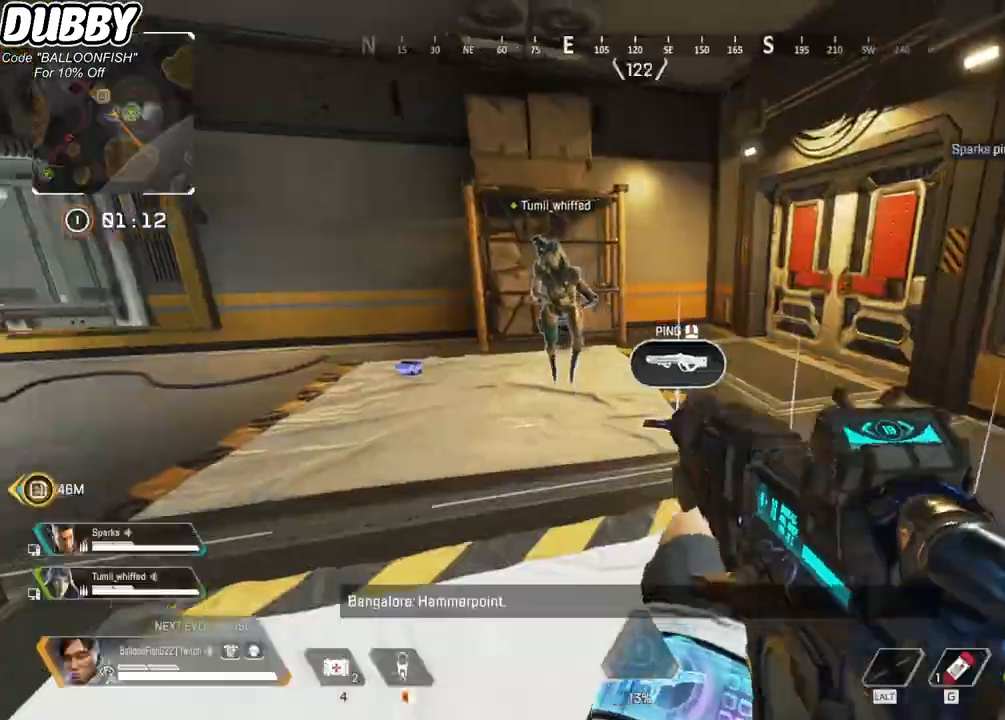
{"keys": ["d"], "mouse": [], "events": [[334, "d", "down"], [501, "w", "up"]]}
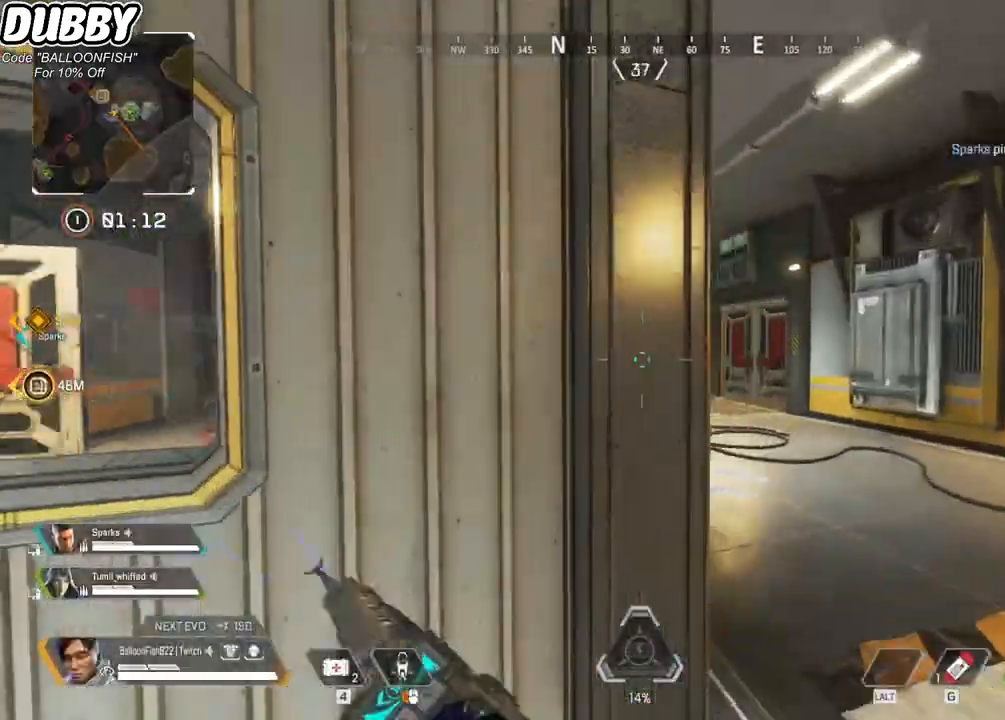
{"keys": ["ctrl", "d"], "mouse": [], "events": [[434, "ctrl", "down"], [434, "mouse_right", "down"], [467, "mouse_right", "up"]]}
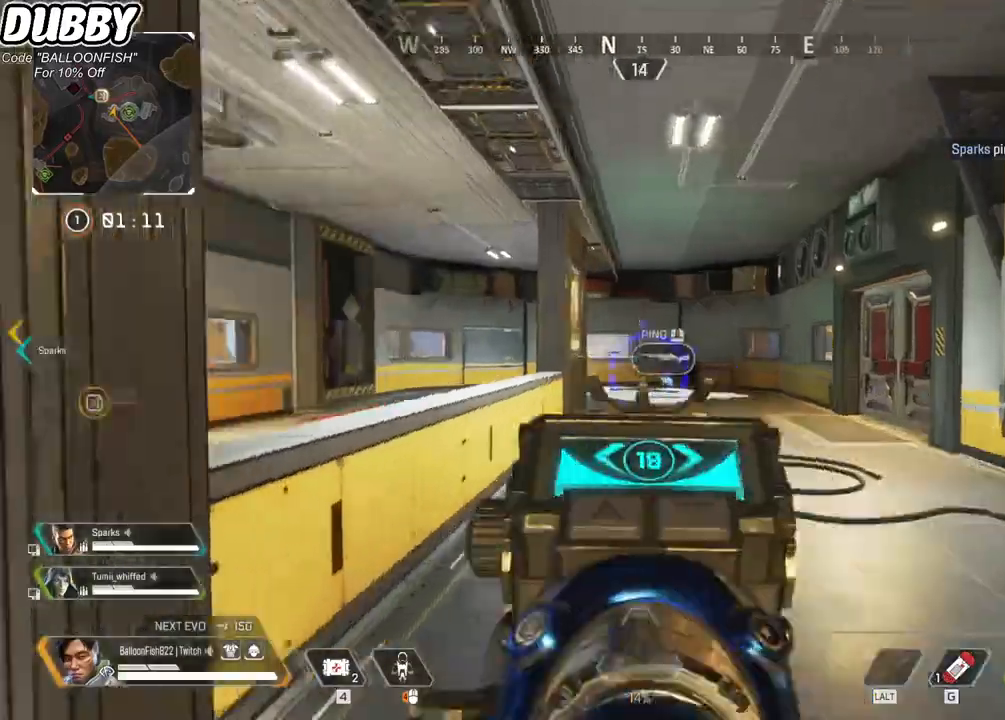
{"keys": ["w"], "mouse": [], "events": [[133, "ctrl", "up"], [166, "a", "down"], [200, "d", "up"], [200, "mouse_right", "down"], [200, "w", "down"], [367, "mouse_right", "up"], [400, "a", "up"]]}